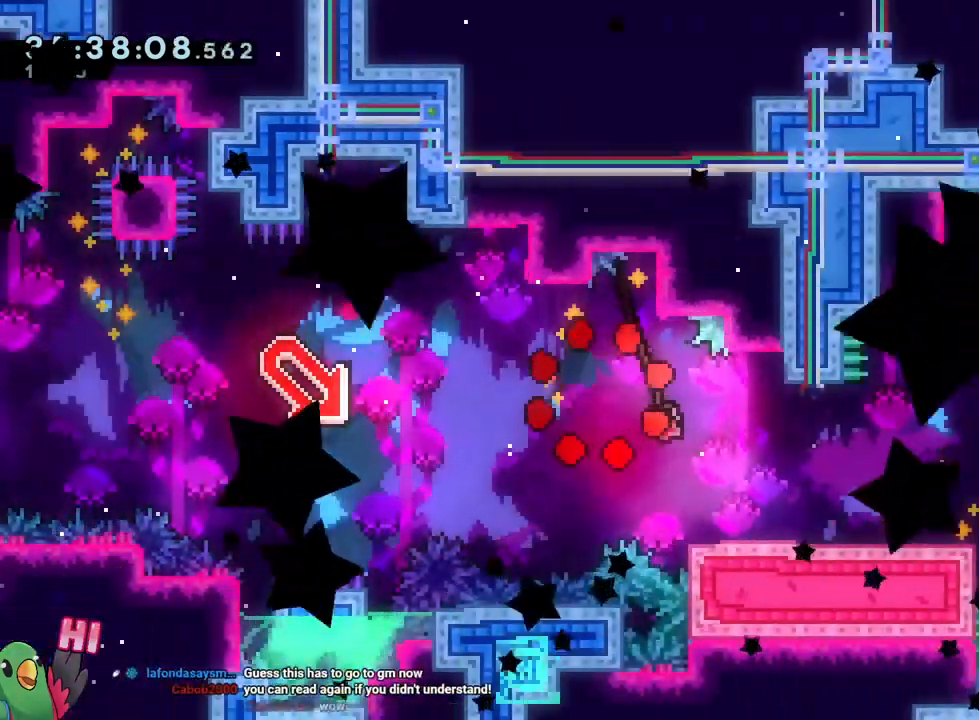
Gameplay with a controller (Nintendo layout); each line is a JSON object with the inputs held at the frame after it. "events" lists button and stick changes between this image and that frame as [ms after this image, input, new state], when the widget could be followed in between. Not read: HOME L3 R3.
{"buttons": ["L2"], "left_stick": "center", "right_stick": "center", "events": [[84, "L2", "up"], [134, "L2", "down"], [134, "R1", "down"], [217, "B", "down"], [351, "B", "up"], [351, "R1", "up"]]}
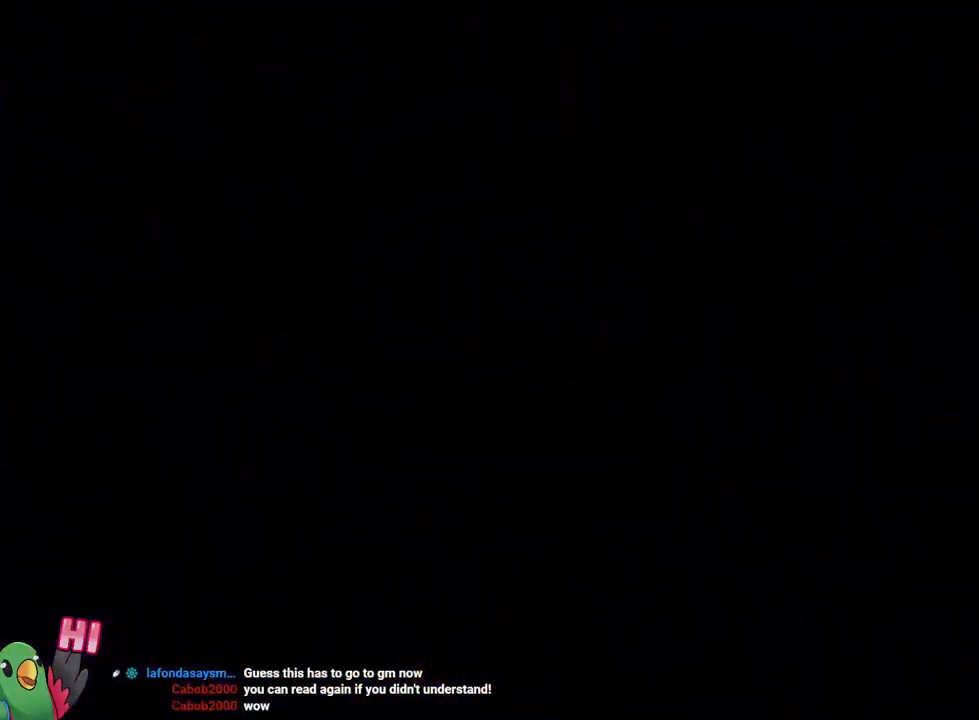
{"buttons": ["L2"], "left_stick": "right", "right_stick": "center", "events": [[183, "R1", "down"], [200, "R1", "up"], [217, "B", "down"], [217, "R1", "down"], [484, "left_stick", "right"], [500, "B", "up"], [500, "R1", "up"]]}
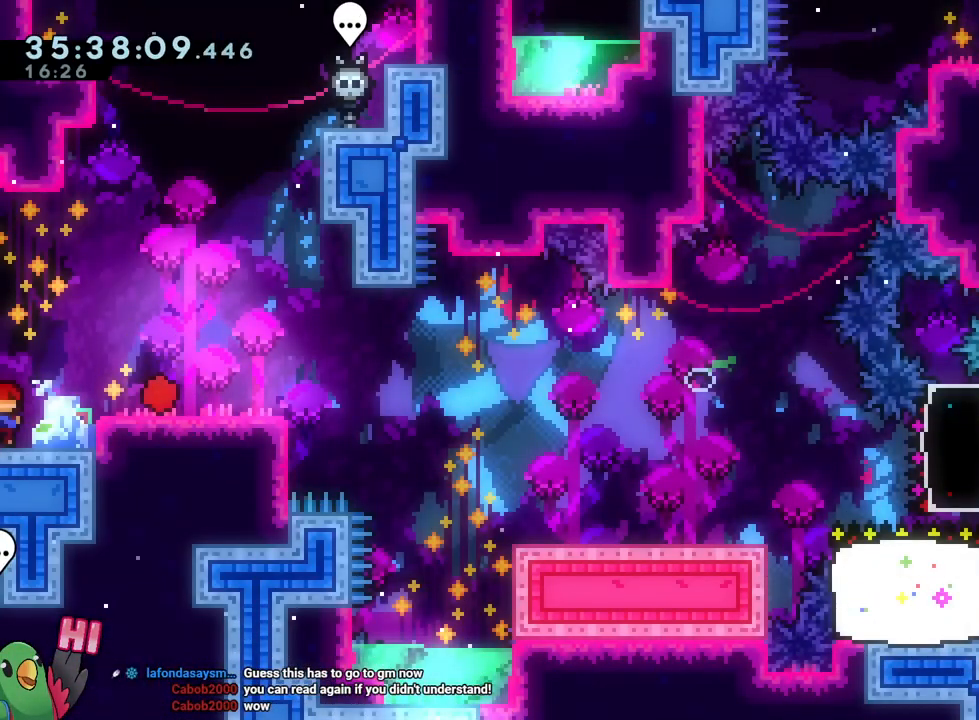
{"buttons": ["L2"], "left_stick": "center", "right_stick": "center", "events": [[17, "Y", "down"], [100, "B", "down"], [100, "Y", "up"], [167, "left_stick", "down-right"], [284, "Y", "down"], [384, "Y", "up"], [417, "B", "up"], [468, "left_stick", "center"]]}
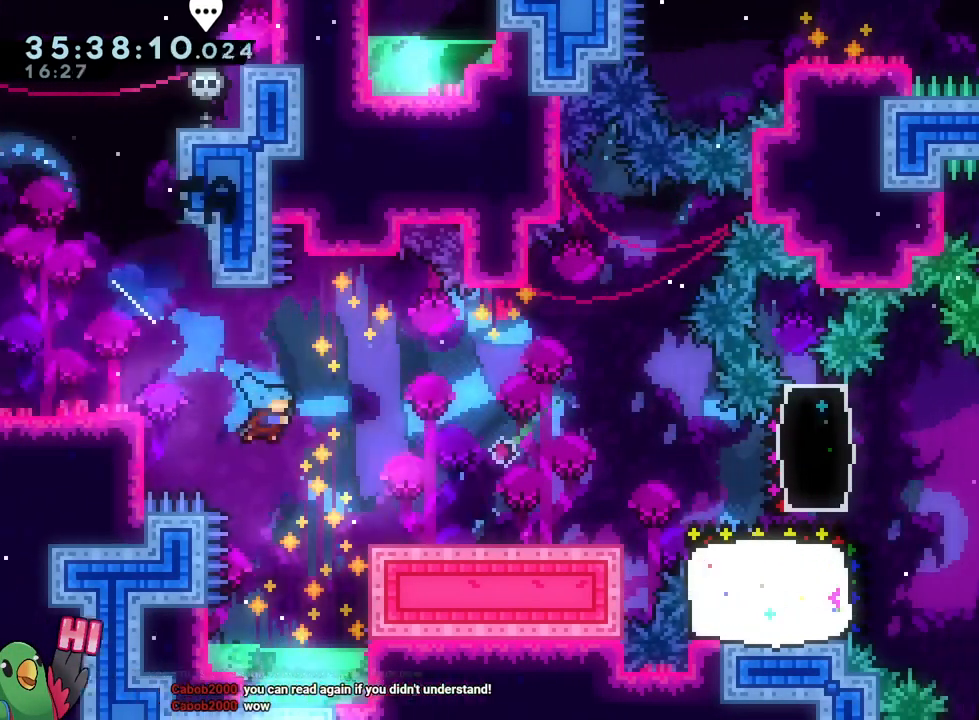
{"buttons": [], "left_stick": "right", "right_stick": "center", "events": [[150, "left_stick", "up-left"], [167, "Y", "down"], [267, "B", "down"], [267, "Y", "up"], [267, "left_stick", "right"], [300, "Y", "down"], [350, "L2", "up"], [450, "B", "up"], [450, "Y", "up"]]}
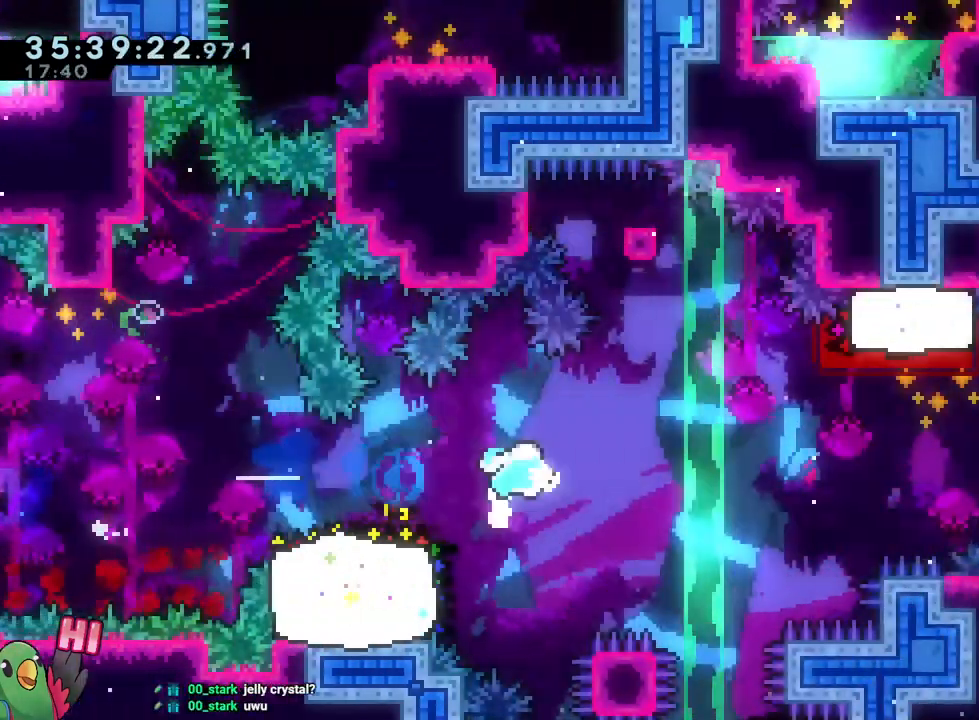
{"buttons": [], "left_stick": "down-left", "right_stick": "center"}
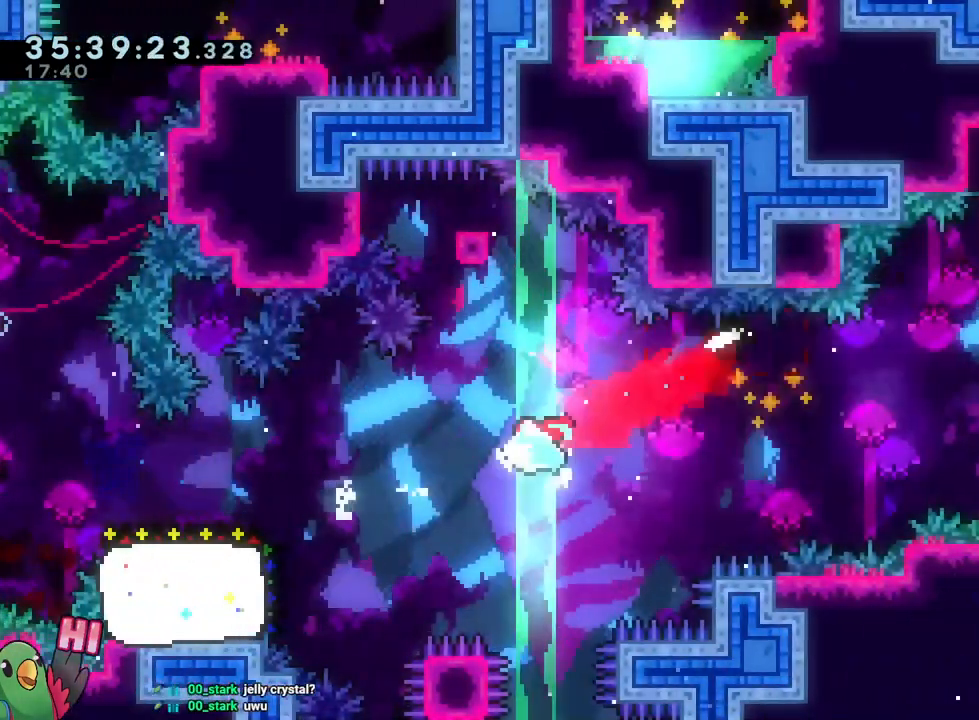
{"buttons": ["B"], "left_stick": "right", "right_stick": "center", "events": [[100, "Y", "down"], [233, "Y", "up"], [300, "left_stick", "right"], [334, "B", "down"]]}
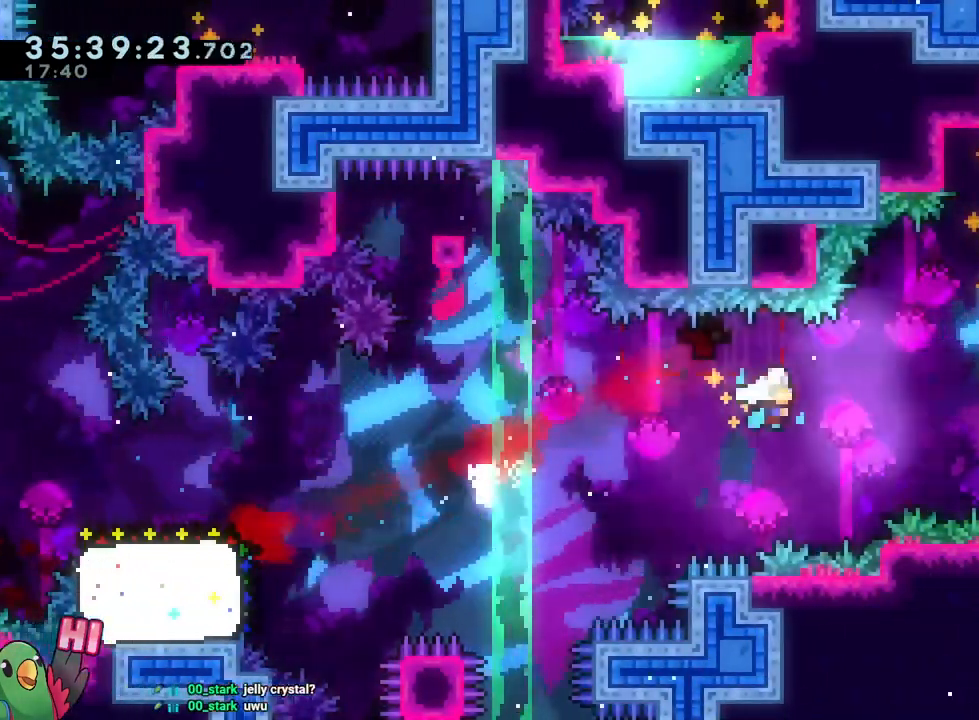
{"buttons": [], "left_stick": "right", "right_stick": "center", "events": [[151, "DPAD_DOWN", "down"], [151, "R1", "down"], [167, "DPAD_DOWN", "up"], [167, "DPAD_LEFT", "down"], [167, "R2", "down"], [167, "Y", "down"], [167, "left_stick", "down-right"], [184, "DPAD_RIGHT", "down"], [184, "X", "down"], [234, "DPAD_LEFT", "up"], [234, "DPAD_RIGHT", "up"], [234, "R1", "up"], [234, "R2", "up"], [234, "X", "up"], [317, "Y", "up"], [334, "B", "up"], [367, "left_stick", "right"]]}
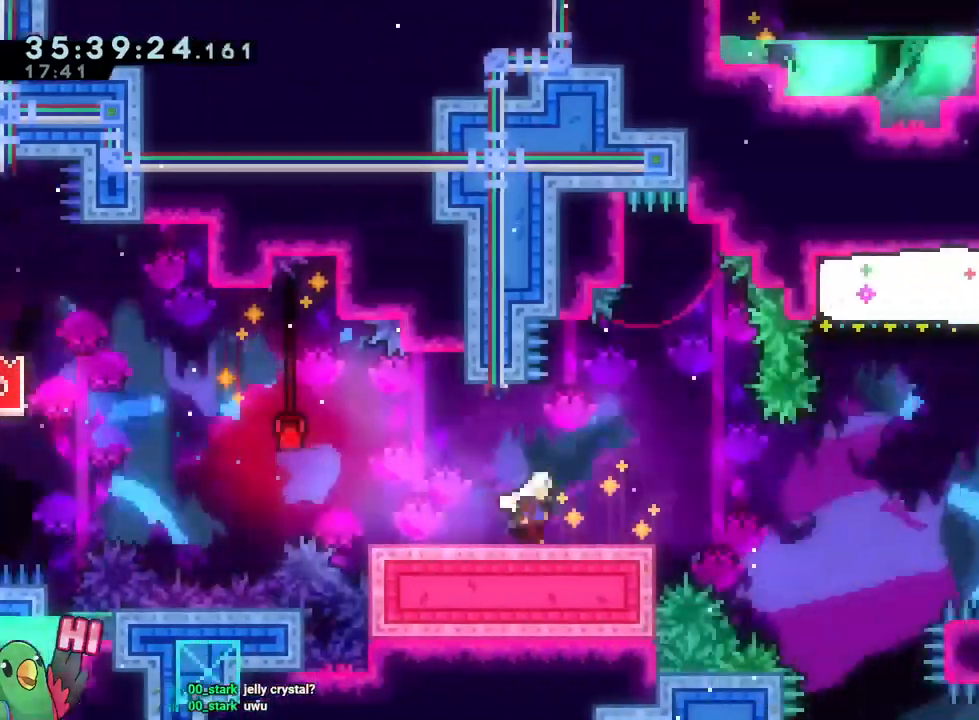
{"buttons": ["B", "Y"], "left_stick": "down-right", "right_stick": "center", "events": [[50, "B", "down"], [367, "left_stick", "down-right"], [434, "Y", "down"]]}